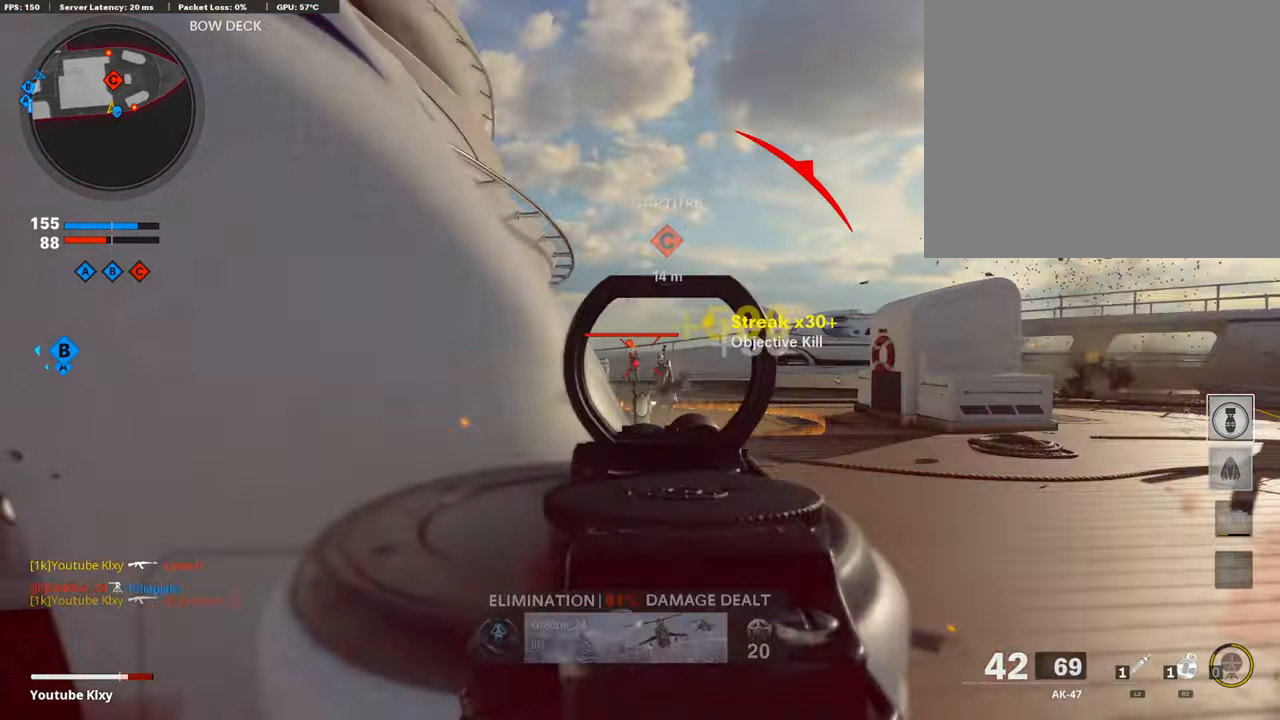
Gameplay with a controller (PlayStation layout); each line is a JSON object with the inputs held at the frame after it. "events" lists button and stick changes between this image and that frame as [ms after this image, input, new state], when the widget could be followed in between.
{"buttons": ["L1", "R1"], "left_stick": "left", "right_stick": "down-right", "events": [[17, "left_stick", "up-left"], [219, "left_stick", "left"], [286, "right_stick", "down-right"]]}
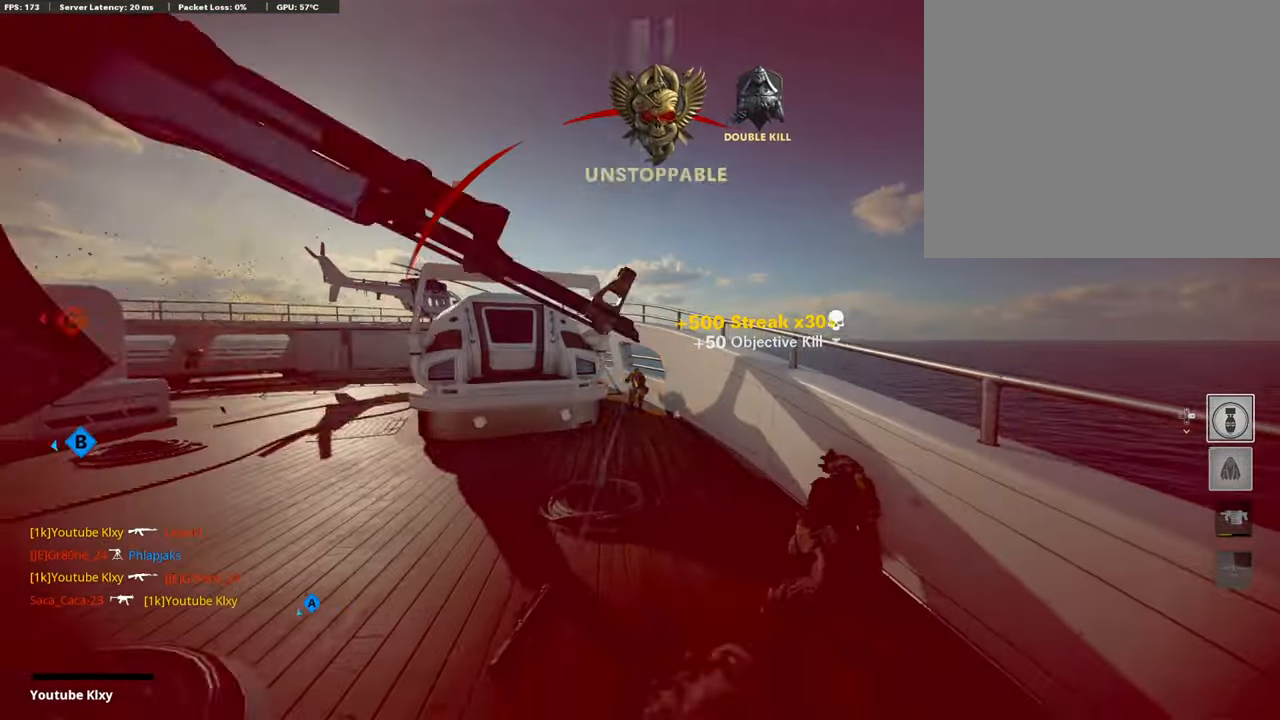
{"buttons": ["CROSS"], "left_stick": "center", "right_stick": "center", "events": [[67, "L1", "up"], [67, "R1", "up"], [67, "right_stick", "left"], [370, "left_stick", "center"], [370, "right_stick", "center"], [421, "CROSS", "down"]]}
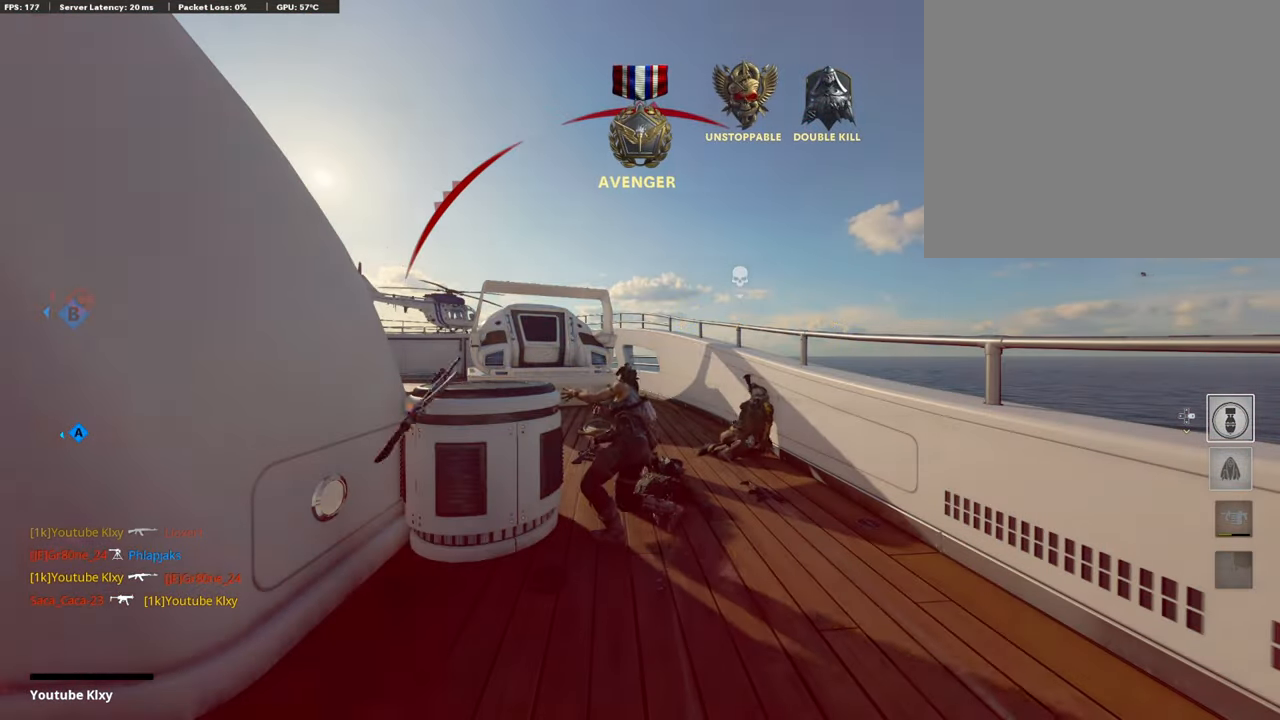
{"buttons": ["SQUARE"], "left_stick": "center", "right_stick": "center", "events": [[101, "CROSS", "up"], [252, "SQUARE", "down"], [286, "SQUARE", "up"], [420, "SQUARE", "down"]]}
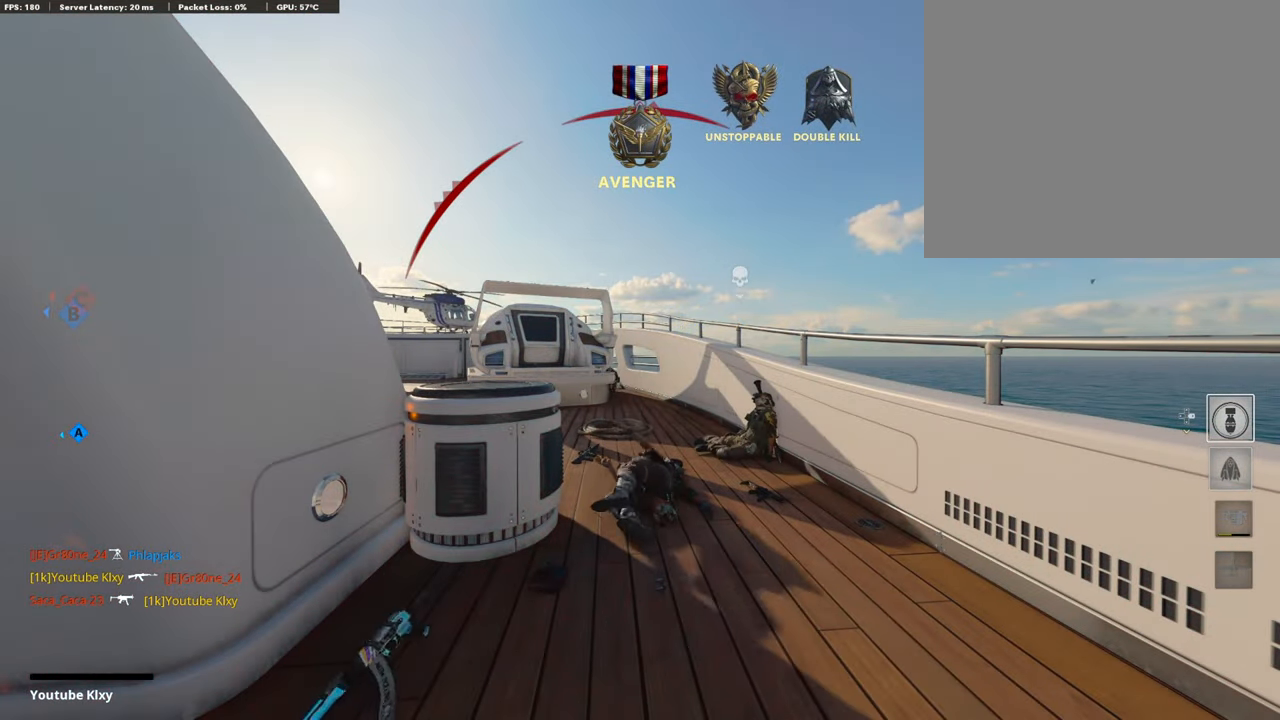
{"buttons": ["CROSS"], "left_stick": "center", "right_stick": "center", "events": [[336, "SQUARE", "up"], [488, "CROSS", "down"]]}
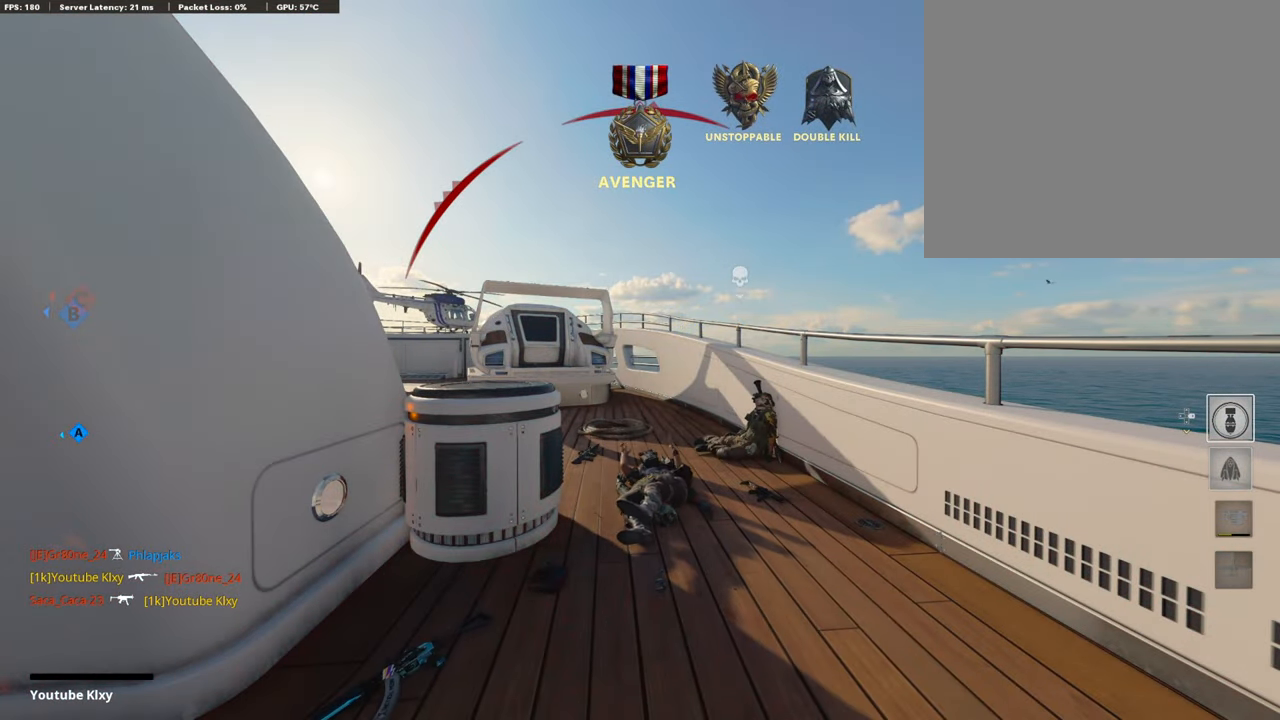
{"buttons": ["CROSS", "SQUARE", "L3"], "left_stick": "up", "right_stick": "center", "events": [[17, "SQUARE", "down"], [253, "SQUARE", "up"], [286, "CROSS", "up"], [286, "left_stick", "up-right"], [303, "CROSS", "down"], [303, "L3", "down"], [320, "SQUARE", "down"], [337, "left_stick", "up"]]}
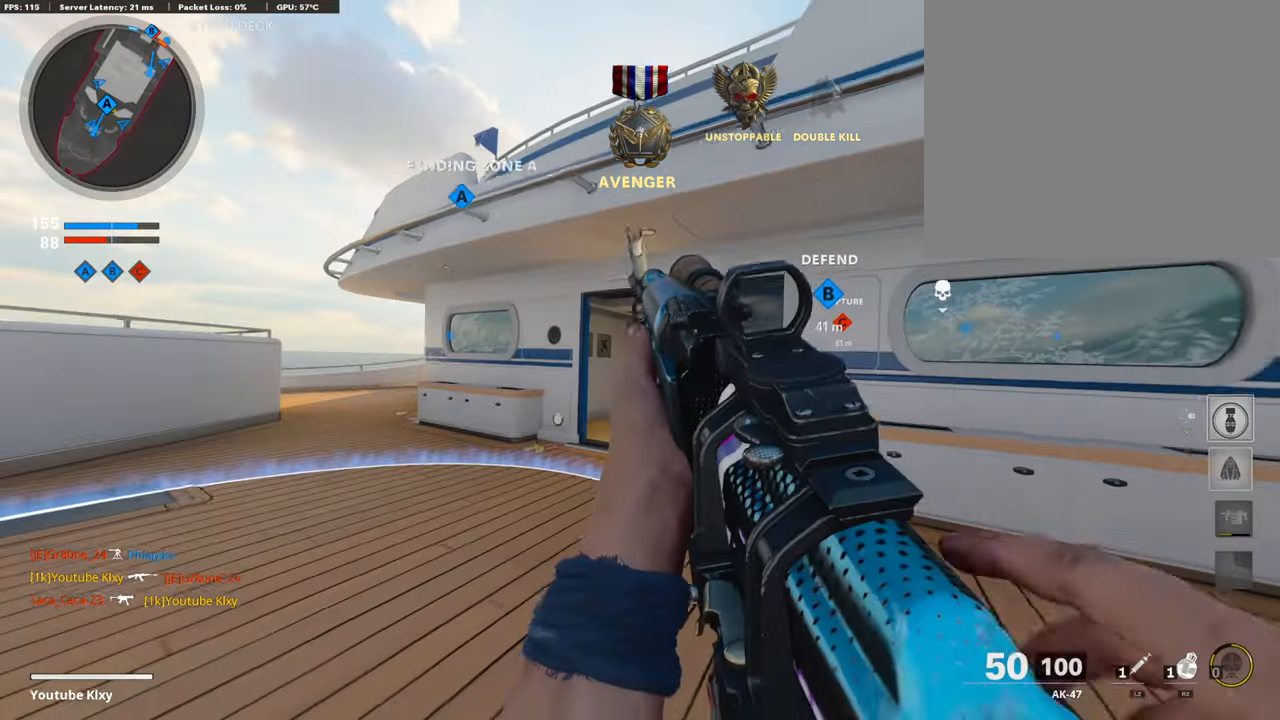
{"buttons": ["TRIANGLE", "L3"], "left_stick": "up", "right_stick": "center", "events": [[17, "CROSS", "up"], [17, "SQUARE", "up"], [34, "CROSS", "down"], [34, "SQUARE", "down"], [118, "L3", "up"], [118, "SQUARE", "up"], [303, "CROSS", "up"], [303, "L3", "down"], [303, "TRIANGLE", "down"]]}
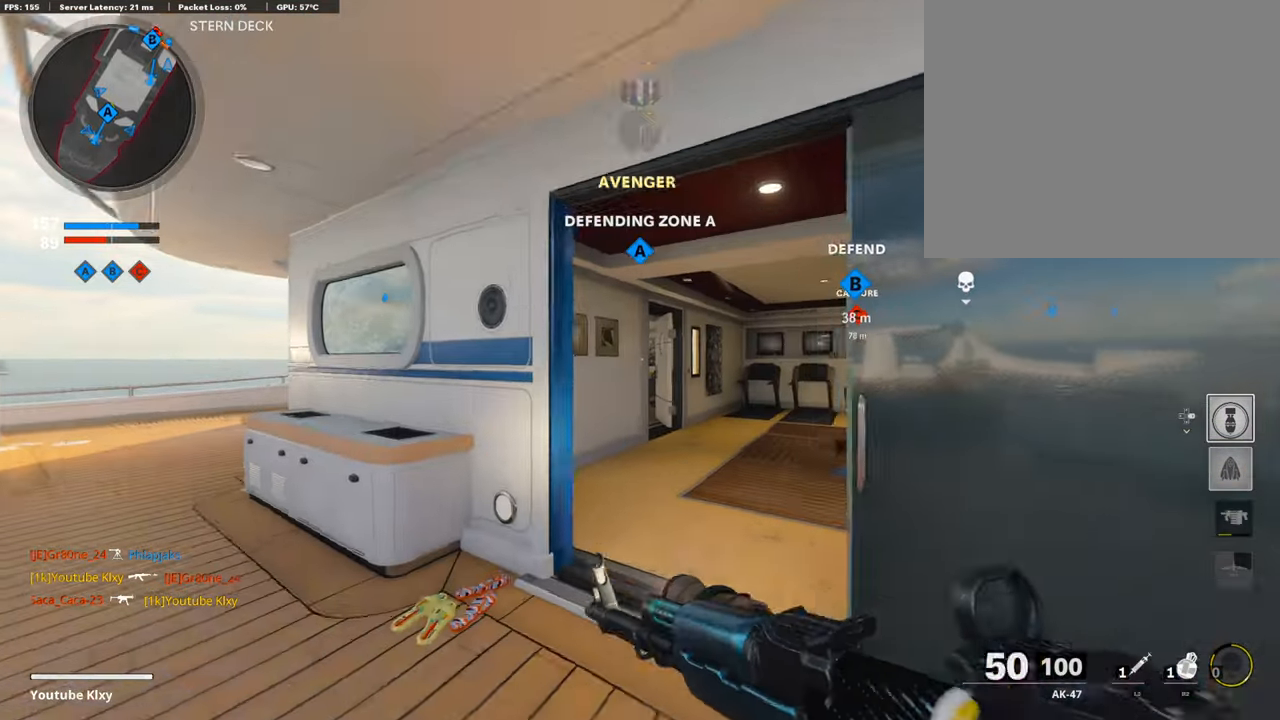
{"buttons": [], "left_stick": "up", "right_stick": "center", "events": [[202, "L3", "up"], [202, "TRIANGLE", "up"], [252, "right_stick", "right"], [336, "right_stick", "center"]]}
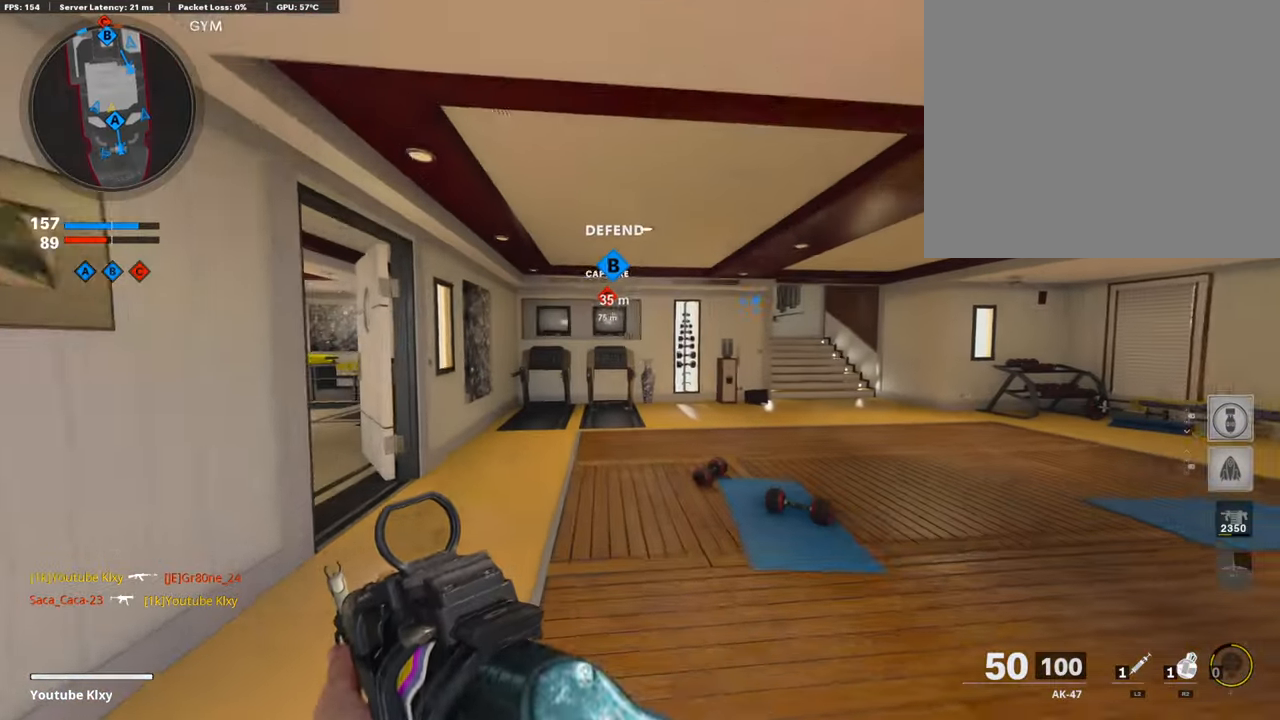
{"buttons": [], "left_stick": "up", "right_stick": "center", "events": [[151, "DPAD_DOWN", "down"], [235, "DPAD_DOWN", "up"], [235, "right_stick", "right"], [404, "right_stick", "center"]]}
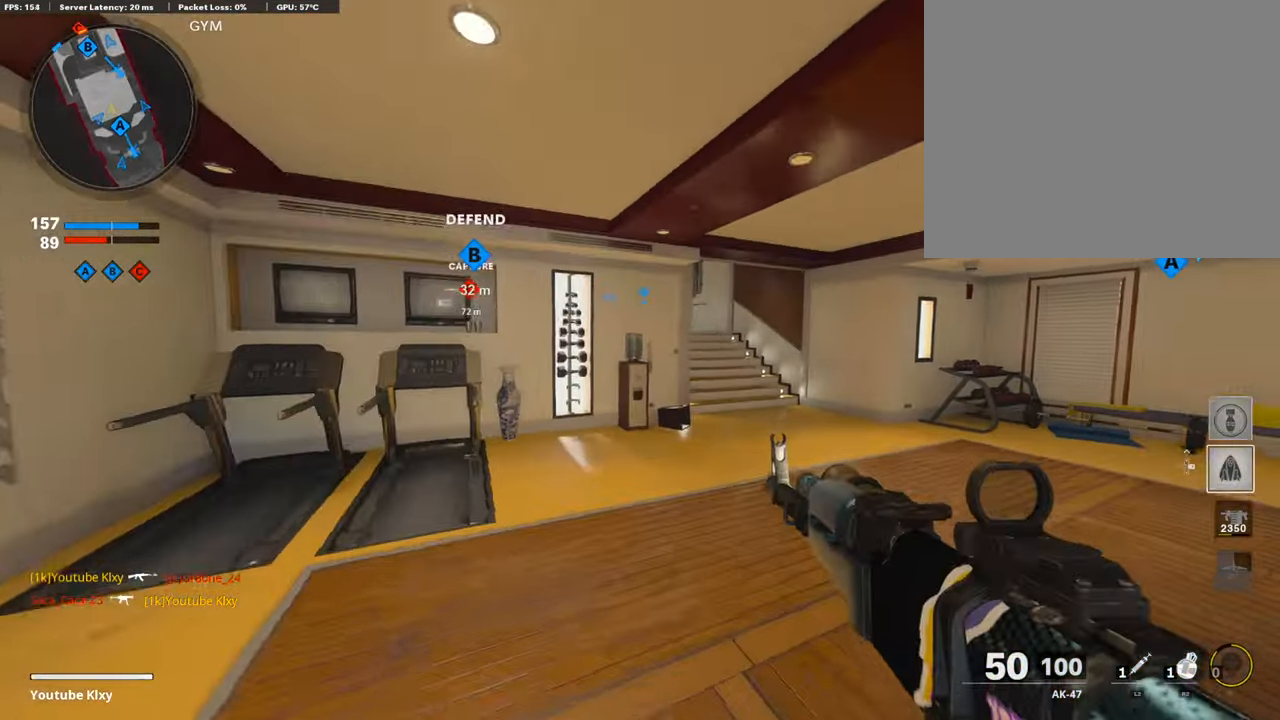
{"buttons": ["TOUCHPAD"], "left_stick": "up", "right_stick": "center", "events": [[67, "L3", "down"], [67, "right_stick", "left"], [185, "R3", "down"], [185, "right_stick", "right"], [437, "R3", "up"], [437, "right_stick", "center"], [454, "TOUCHPAD", "down"], [471, "L3", "up"]]}
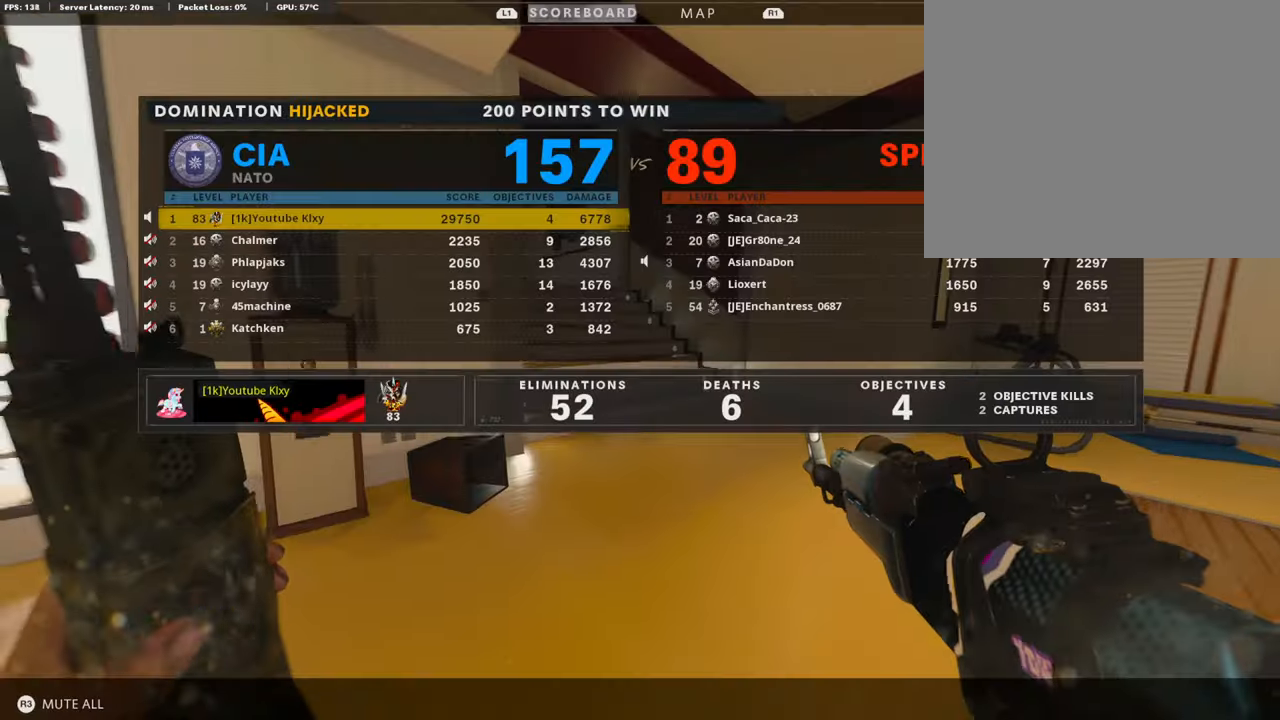
{"buttons": [], "left_stick": "up", "right_stick": "left", "events": [[34, "L3", "down"], [85, "TOUCHPAD", "up"], [387, "L3", "up"], [387, "right_stick", "left"]]}
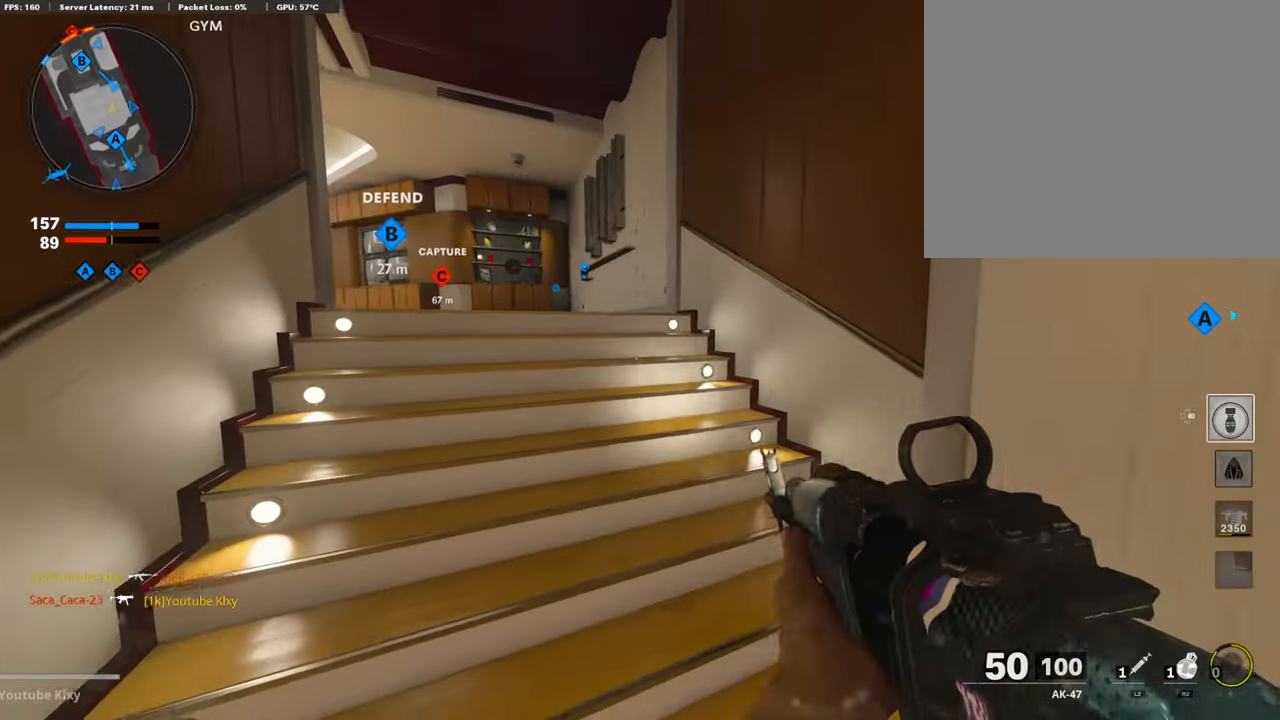
{"buttons": [], "left_stick": "up", "right_stick": "left", "events": [[17, "TOUCHPAD", "down"], [236, "TOUCHPAD", "up"]]}
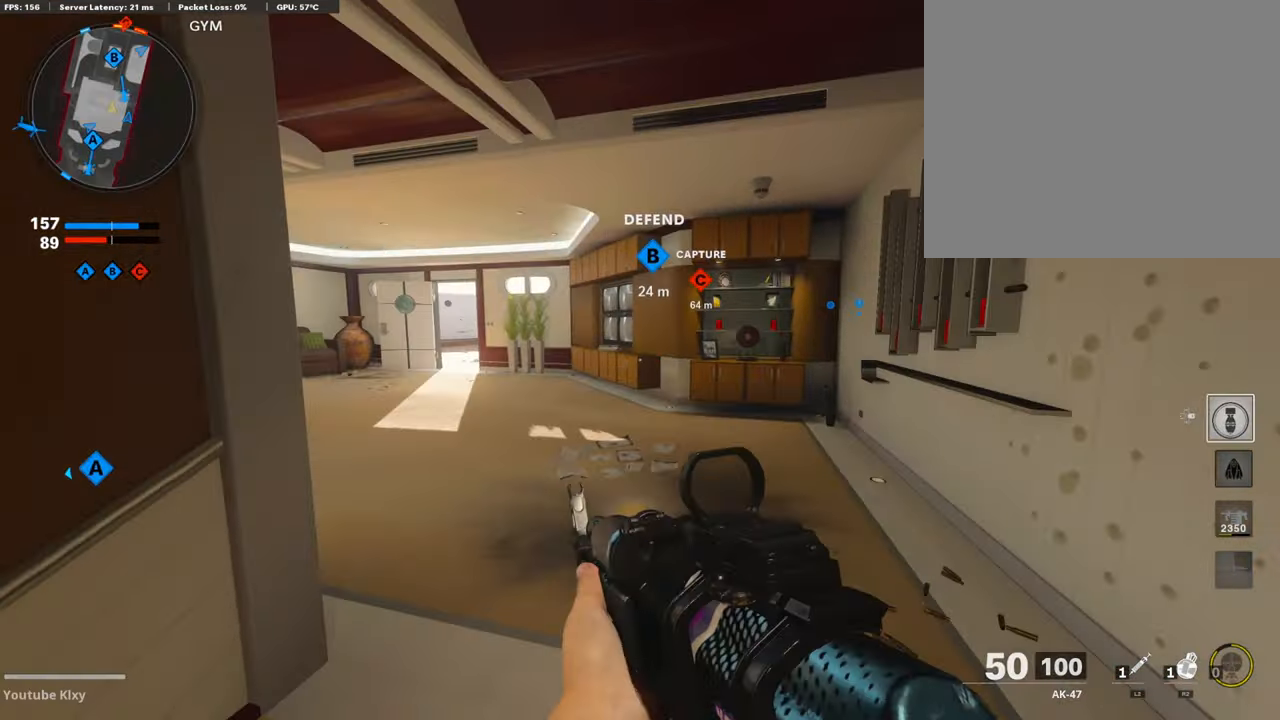
{"buttons": [], "left_stick": "up", "right_stick": "left", "events": []}
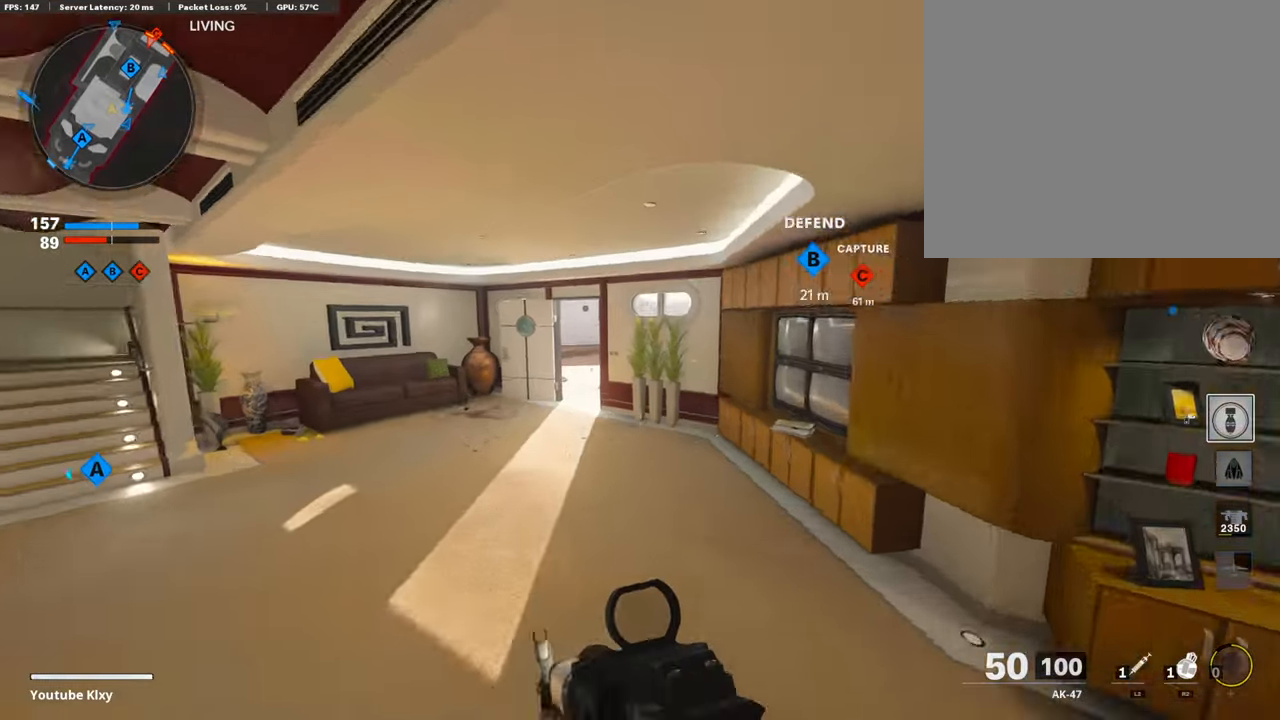
{"buttons": [], "left_stick": "up", "right_stick": "center", "events": [[185, "right_stick", "center"]]}
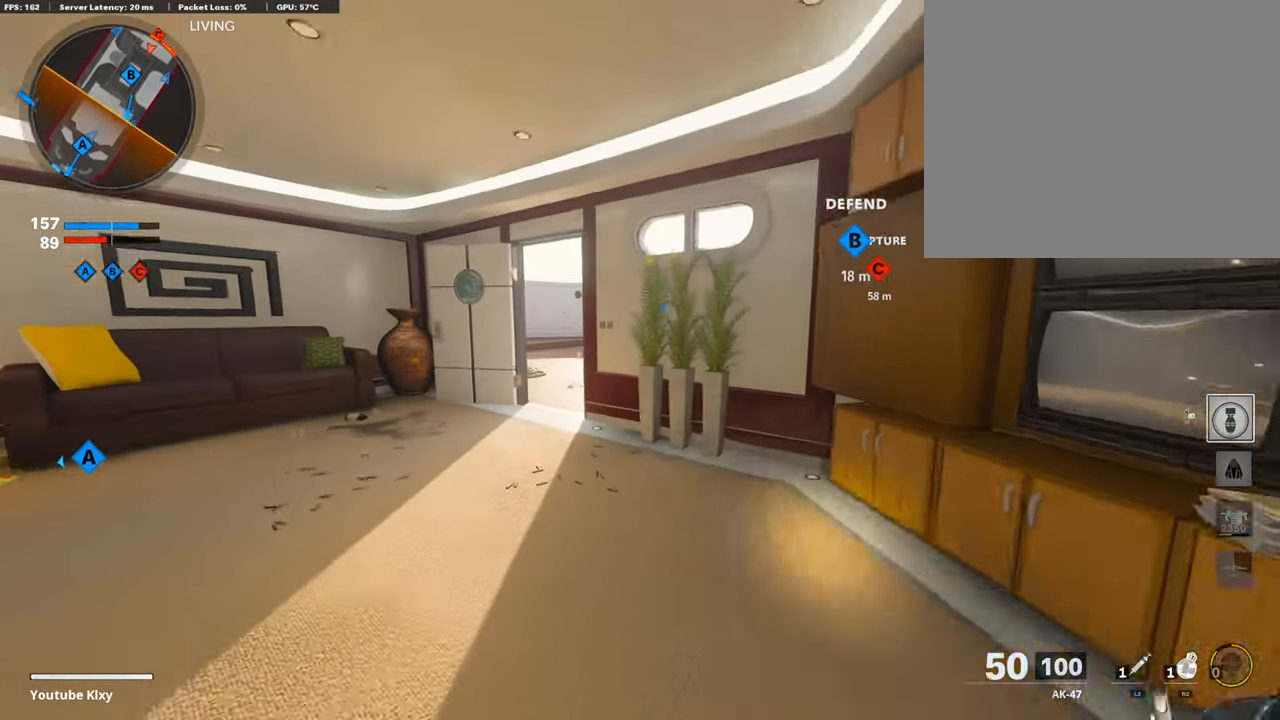
{"buttons": ["CROSS"], "left_stick": "up", "right_stick": "center", "events": [[50, "CROSS", "down"]]}
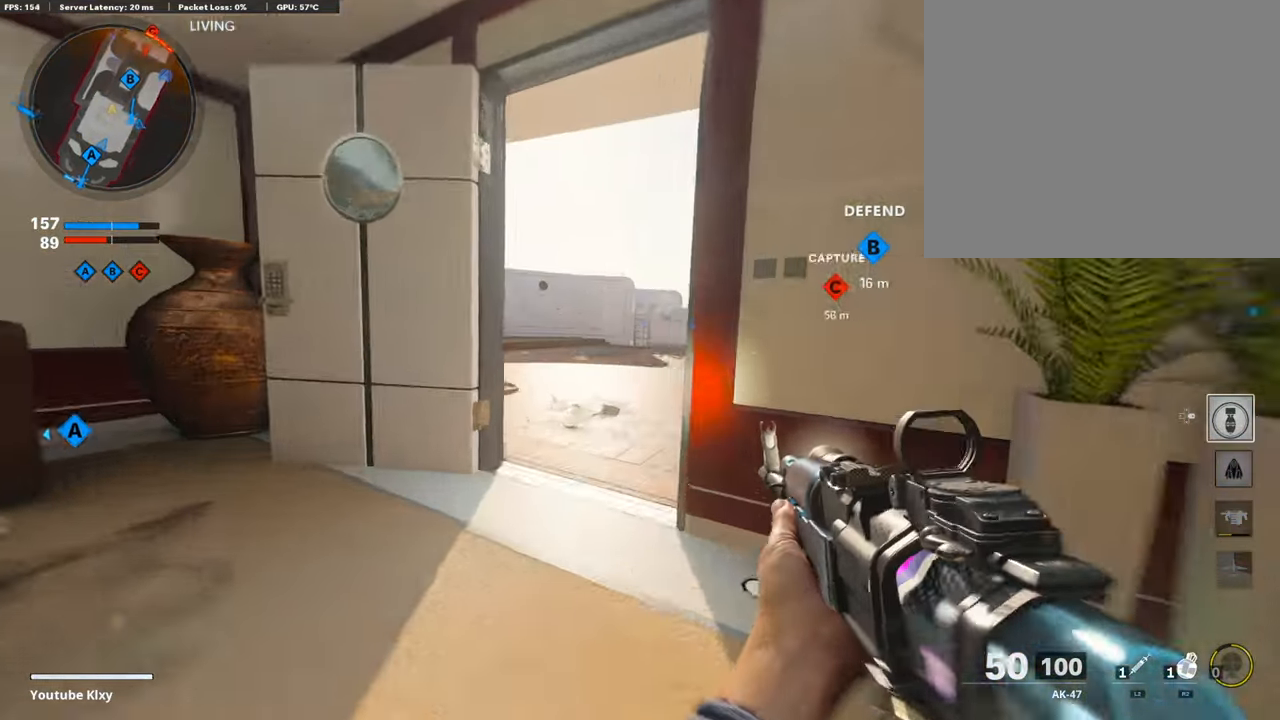
{"buttons": ["R2"], "left_stick": "up-left", "right_stick": "up-right", "events": [[16, "CROSS", "up"], [16, "TRIANGLE", "down"], [101, "L3", "down"], [101, "TRIANGLE", "up"], [201, "right_stick", "up-right"], [319, "L3", "up"], [454, "R2", "down"], [454, "left_stick", "up-left"]]}
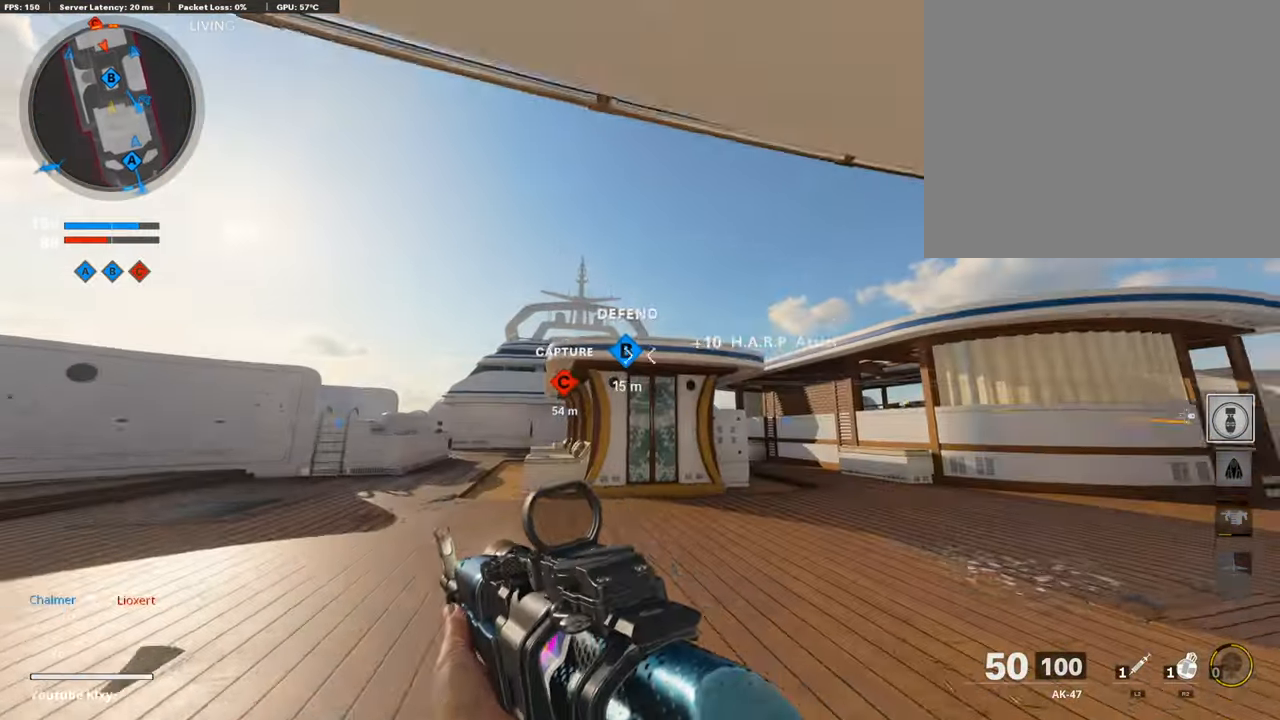
{"buttons": ["R2"], "left_stick": "left", "right_stick": "center", "events": [[101, "left_stick", "left"], [101, "right_stick", "center"]]}
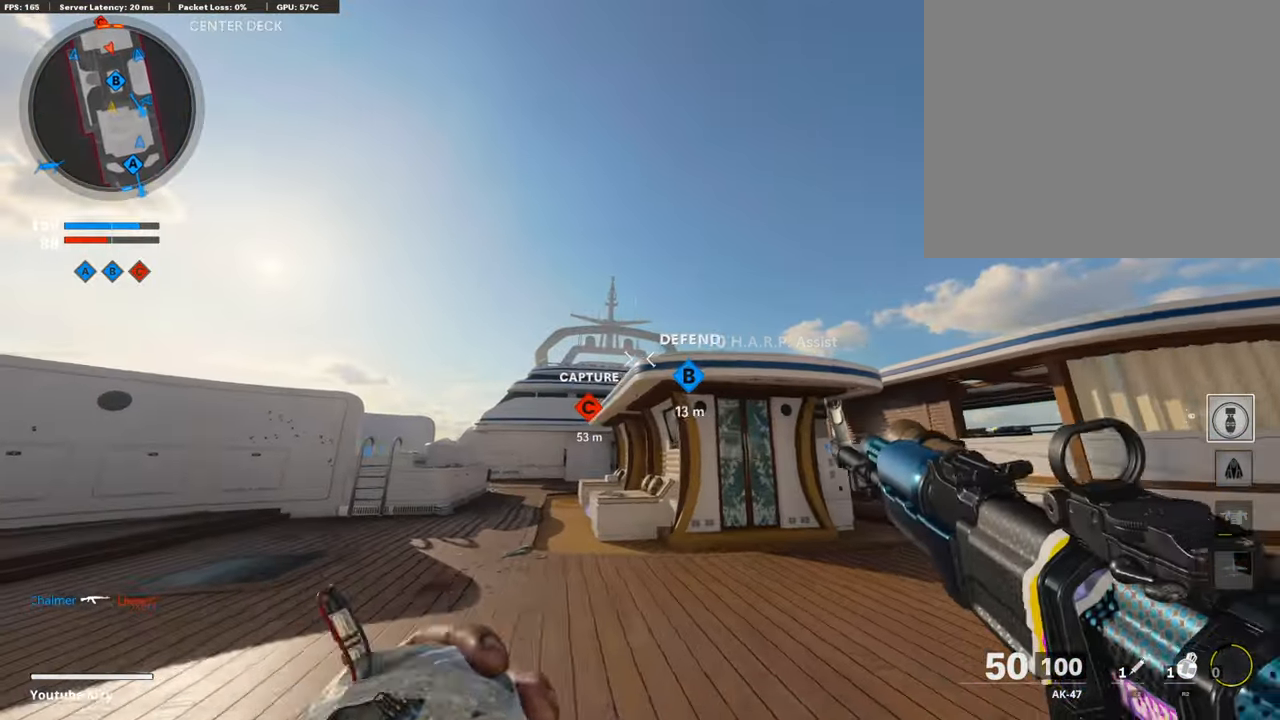
{"buttons": ["R2"], "left_stick": "up", "right_stick": "center", "events": [[168, "left_stick", "up"]]}
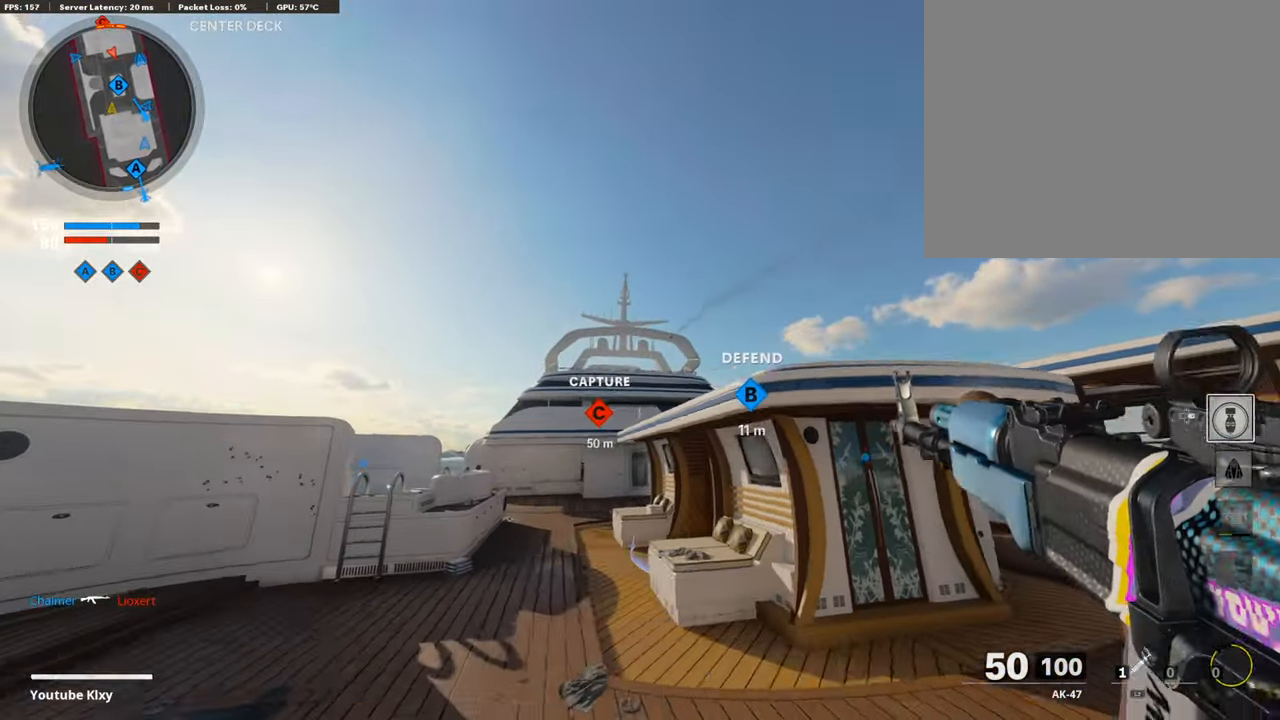
{"buttons": ["L3"], "left_stick": "up-left", "right_stick": "center", "events": [[152, "CROSS", "down"], [152, "R2", "up"], [185, "CROSS", "up"], [185, "L3", "down"], [185, "left_stick", "up-left"]]}
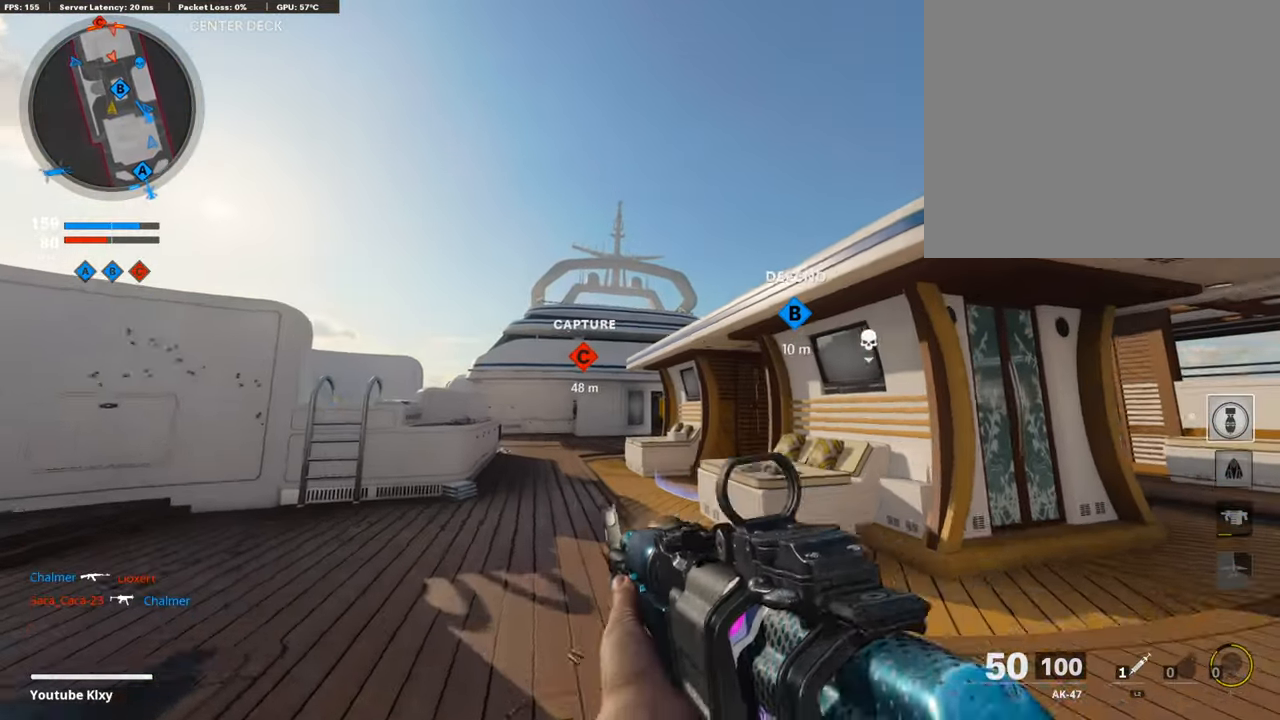
{"buttons": ["R3"], "left_stick": "up-left", "right_stick": "center", "events": [[320, "L3", "up"], [320, "R3", "down"]]}
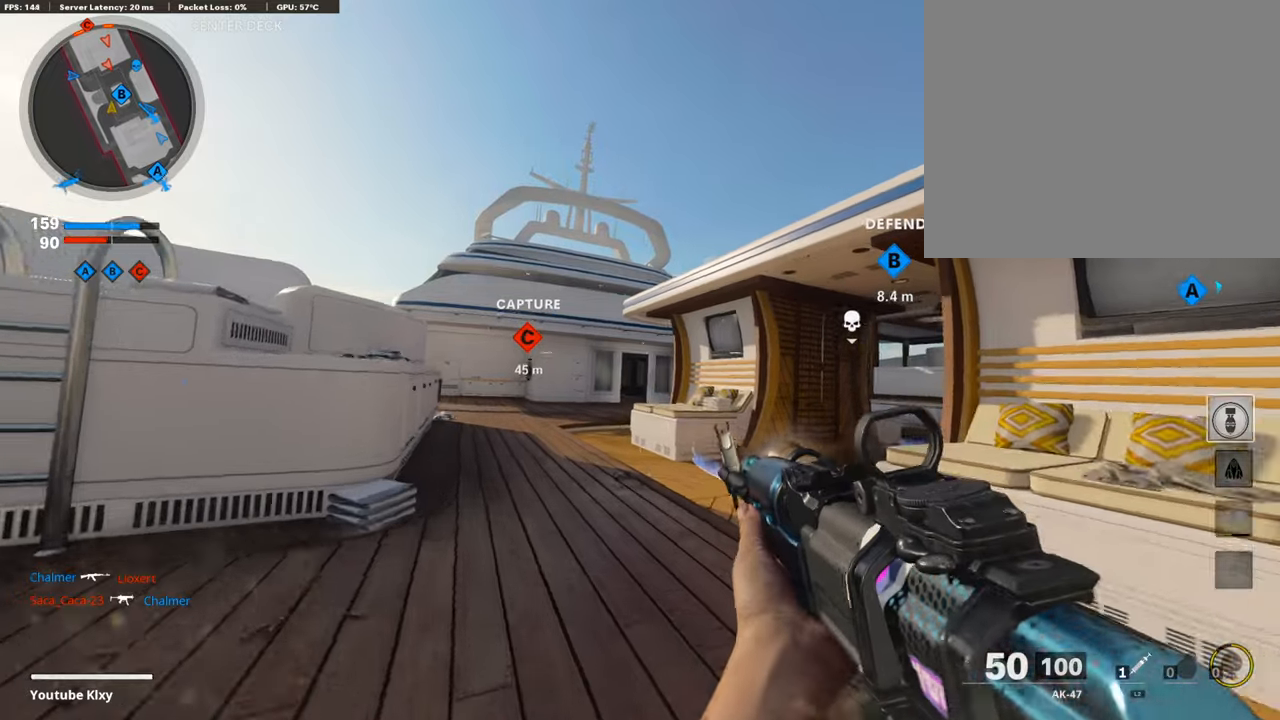
{"buttons": ["L3", "R3"], "left_stick": "up-left", "right_stick": "center", "events": [[454, "L3", "down"]]}
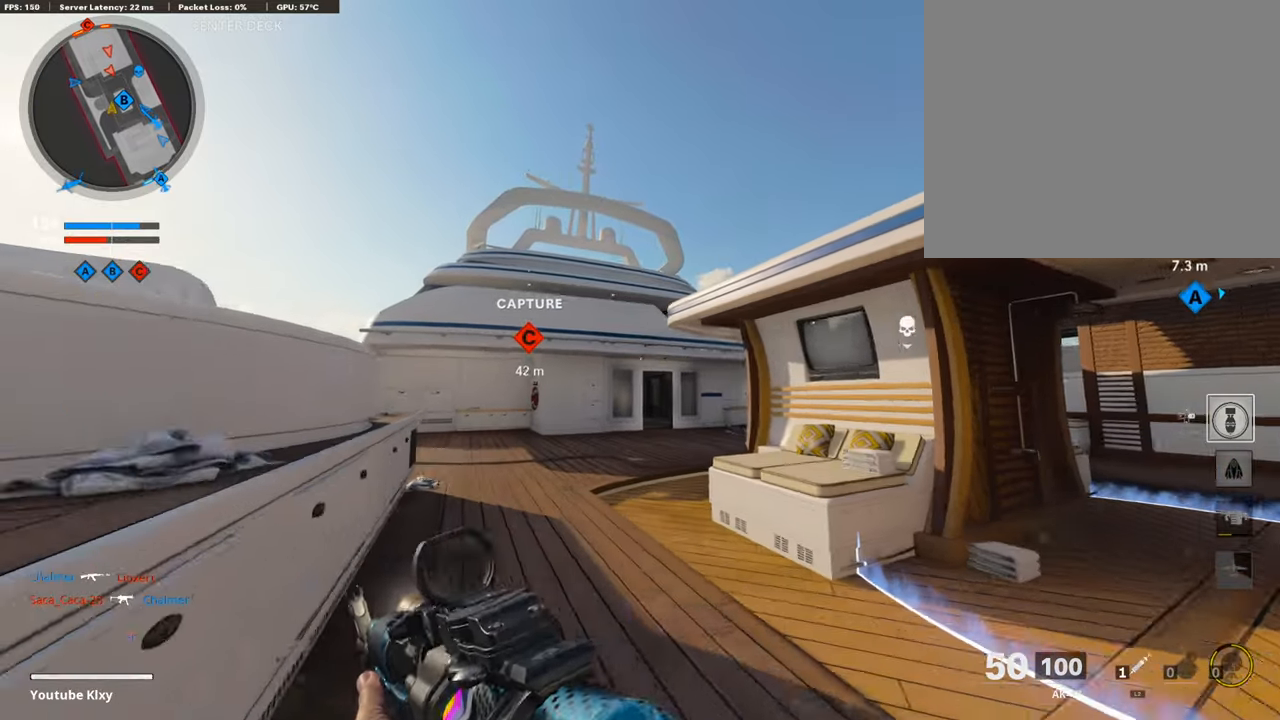
{"buttons": [], "left_stick": "center", "right_stick": "center", "events": [[17, "L3", "up"], [17, "R3", "up"], [101, "right_stick", "down-right"], [303, "CROSS", "down"], [303, "right_stick", "center"], [387, "CROSS", "up"], [421, "left_stick", "center"]]}
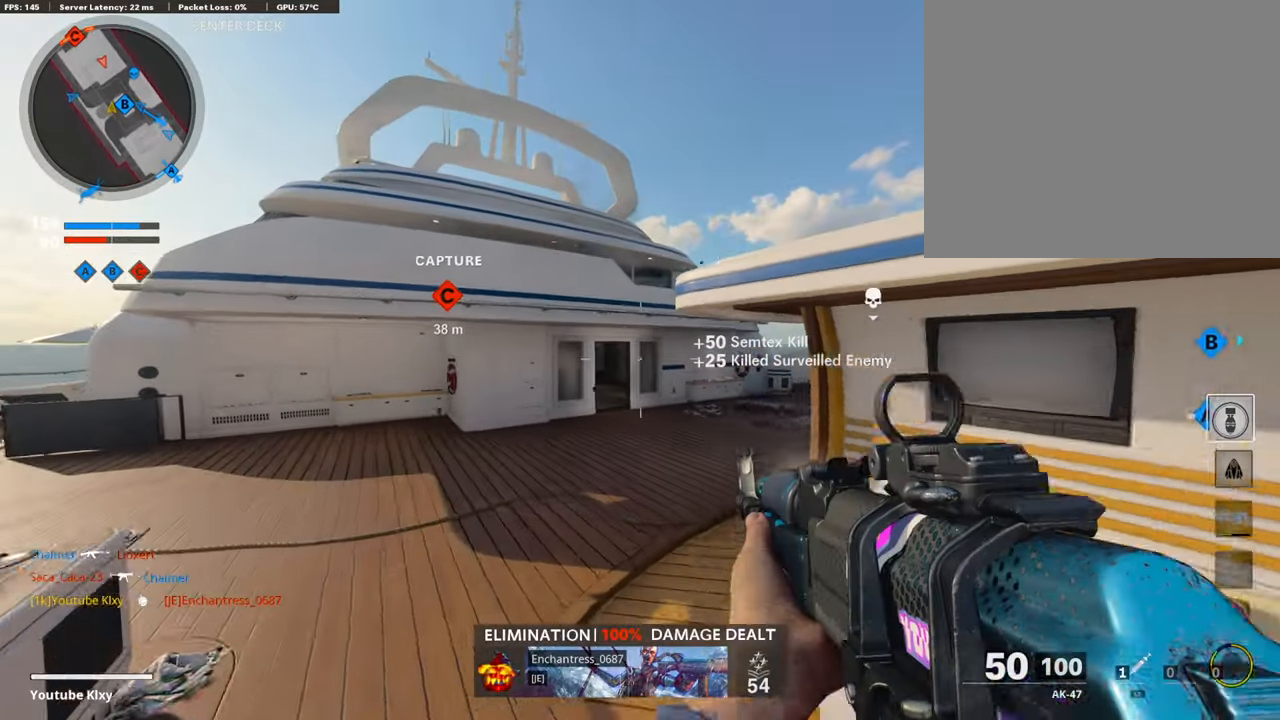
{"buttons": ["L1"], "left_stick": "left", "right_stick": "up", "events": [[101, "L1", "down"], [202, "left_stick", "up-left"], [202, "right_stick", "up"], [253, "left_stick", "left"]]}
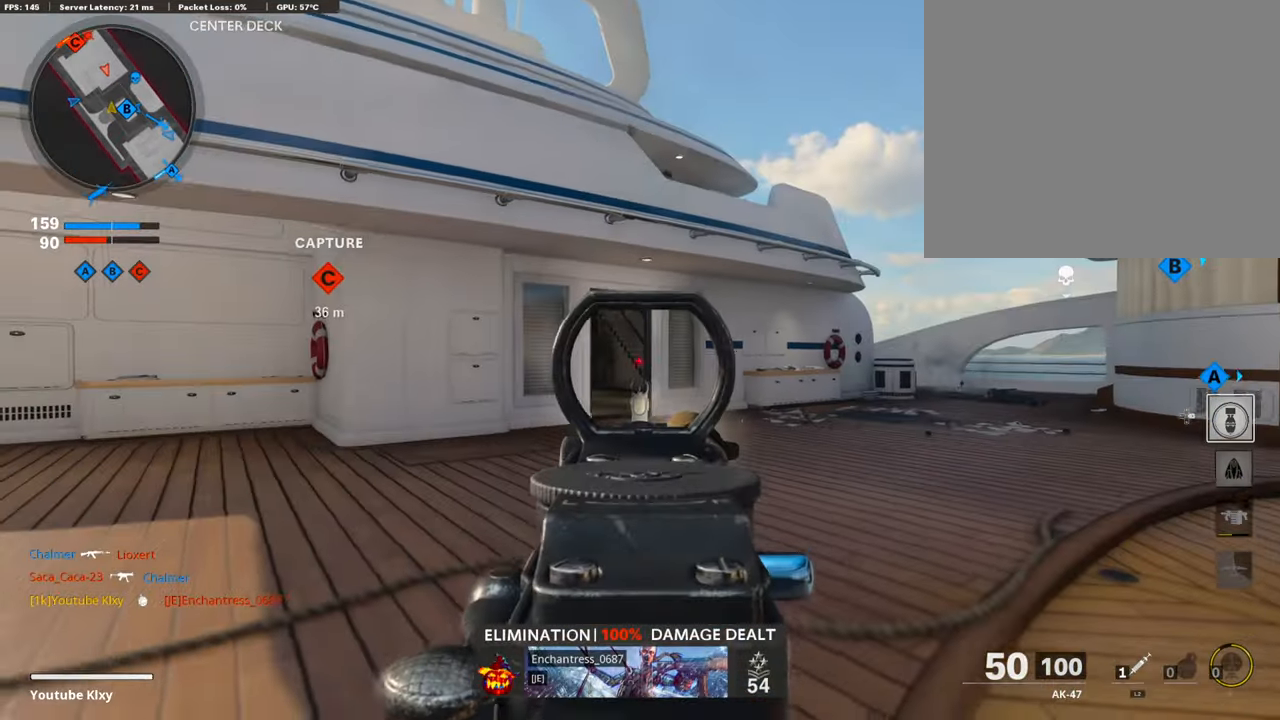
{"buttons": ["L1"], "left_stick": "up-left", "right_stick": "up-right", "events": [[135, "right_stick", "down-left"], [303, "right_stick", "center"], [370, "left_stick", "up-left"], [370, "right_stick", "up-right"]]}
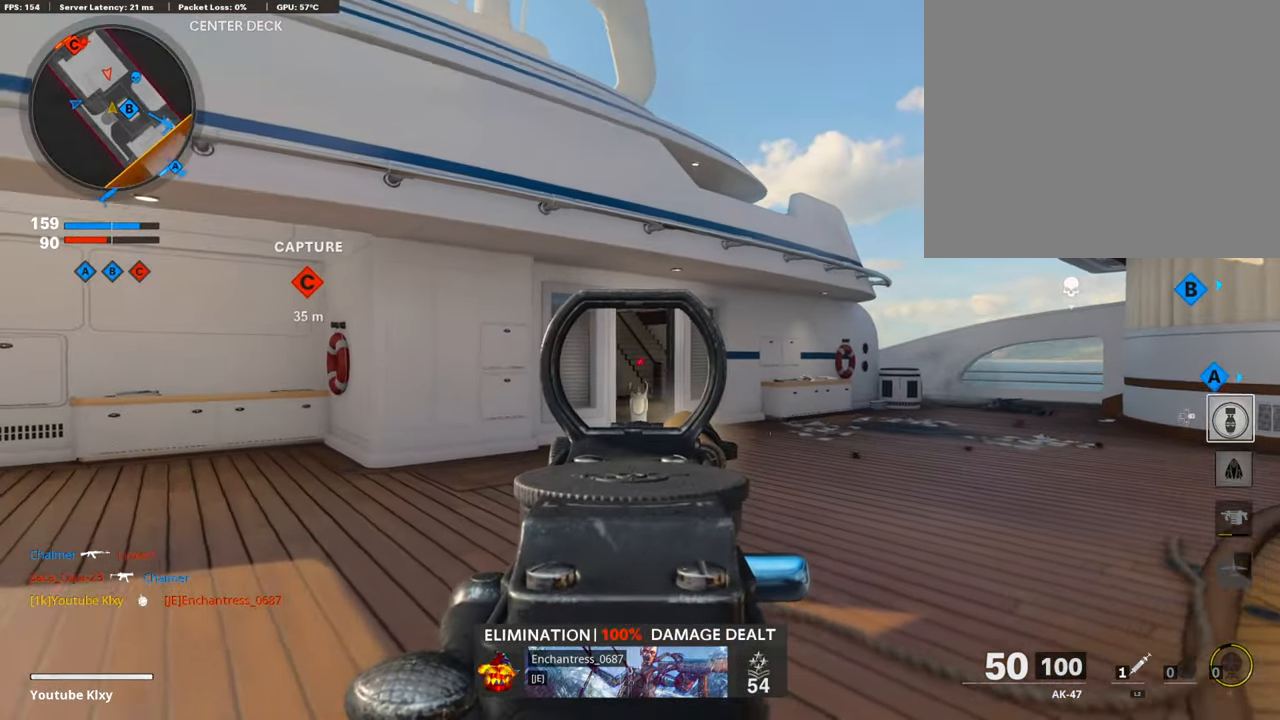
{"buttons": ["L1"], "left_stick": "up-left", "right_stick": "down-right", "events": [[17, "right_stick", "center"], [151, "right_stick", "down-right"]]}
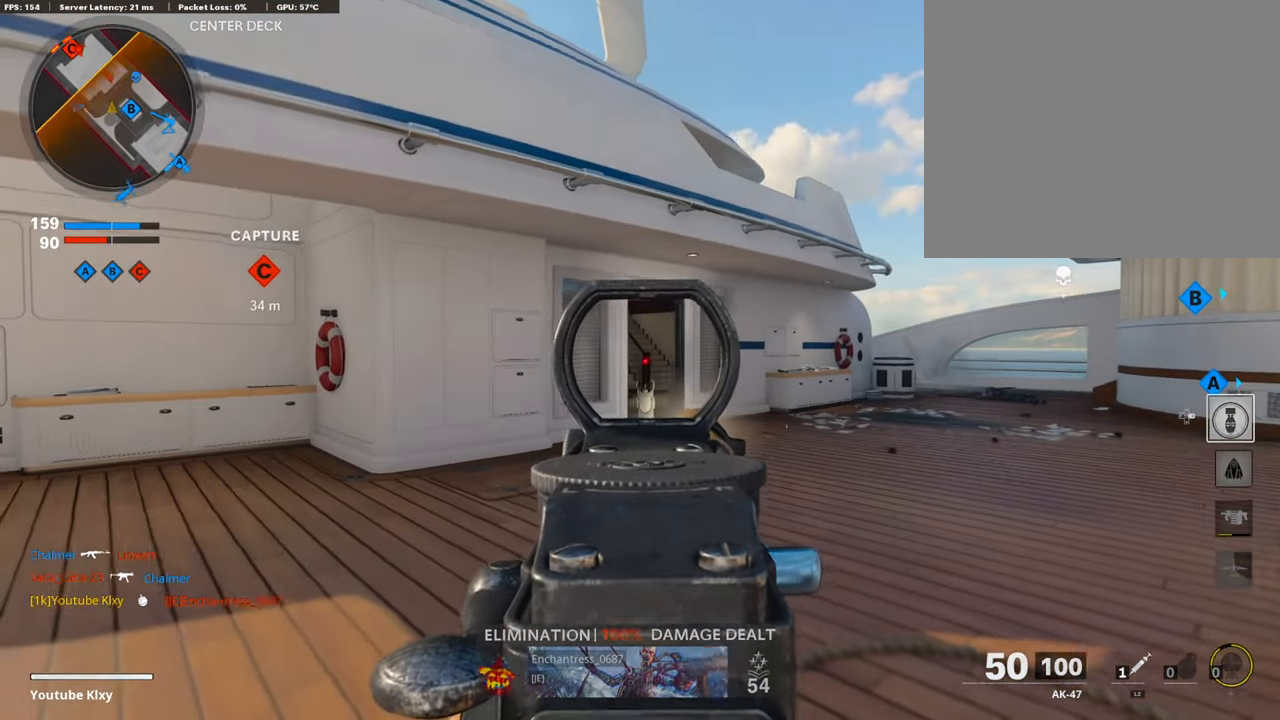
{"buttons": ["L1"], "left_stick": "up-left", "right_stick": "right", "events": [[336, "right_stick", "right"]]}
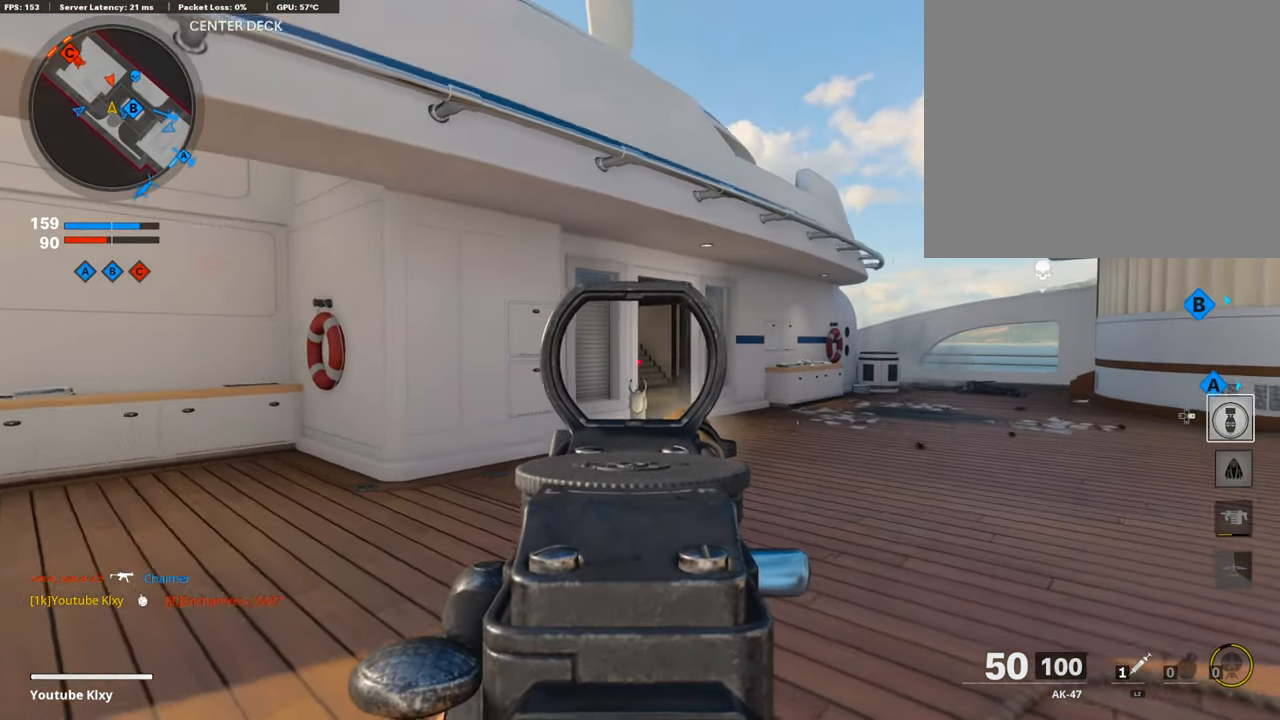
{"buttons": [], "left_stick": "right", "right_stick": "center", "events": [[201, "right_stick", "up-right"], [319, "L1", "up"], [319, "left_stick", "right"], [387, "right_stick", "center"]]}
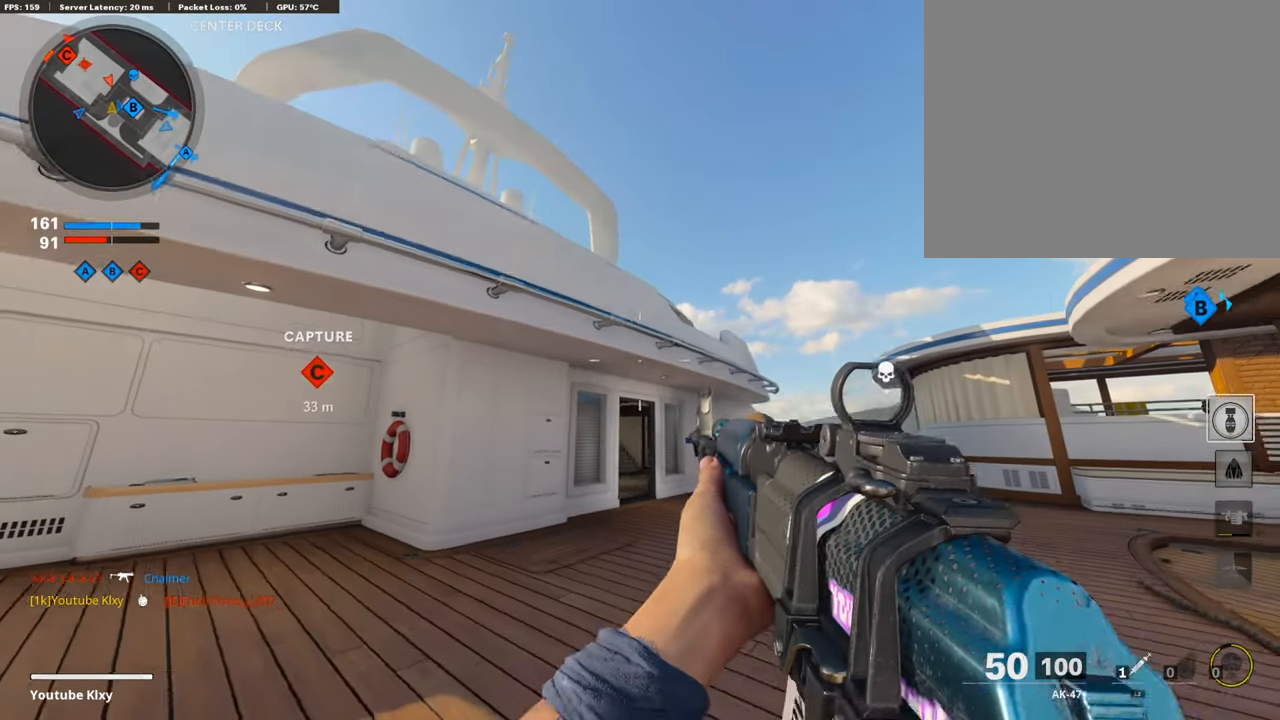
{"buttons": ["L1"], "left_stick": "right", "right_stick": "center", "events": [[169, "L1", "down"], [236, "CROSS", "down"], [253, "CROSS", "up"]]}
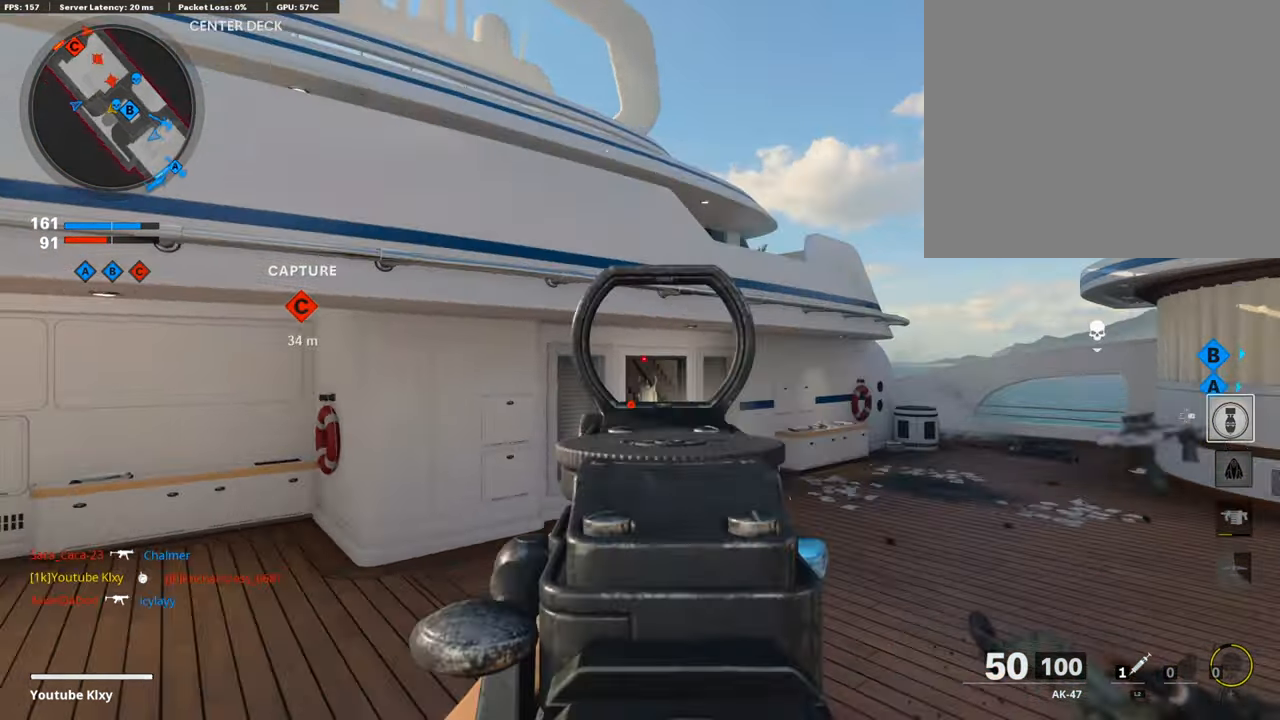
{"buttons": ["L1"], "left_stick": "right", "right_stick": "up-right", "events": [[84, "right_stick", "down-left"], [185, "right_stick", "up-right"]]}
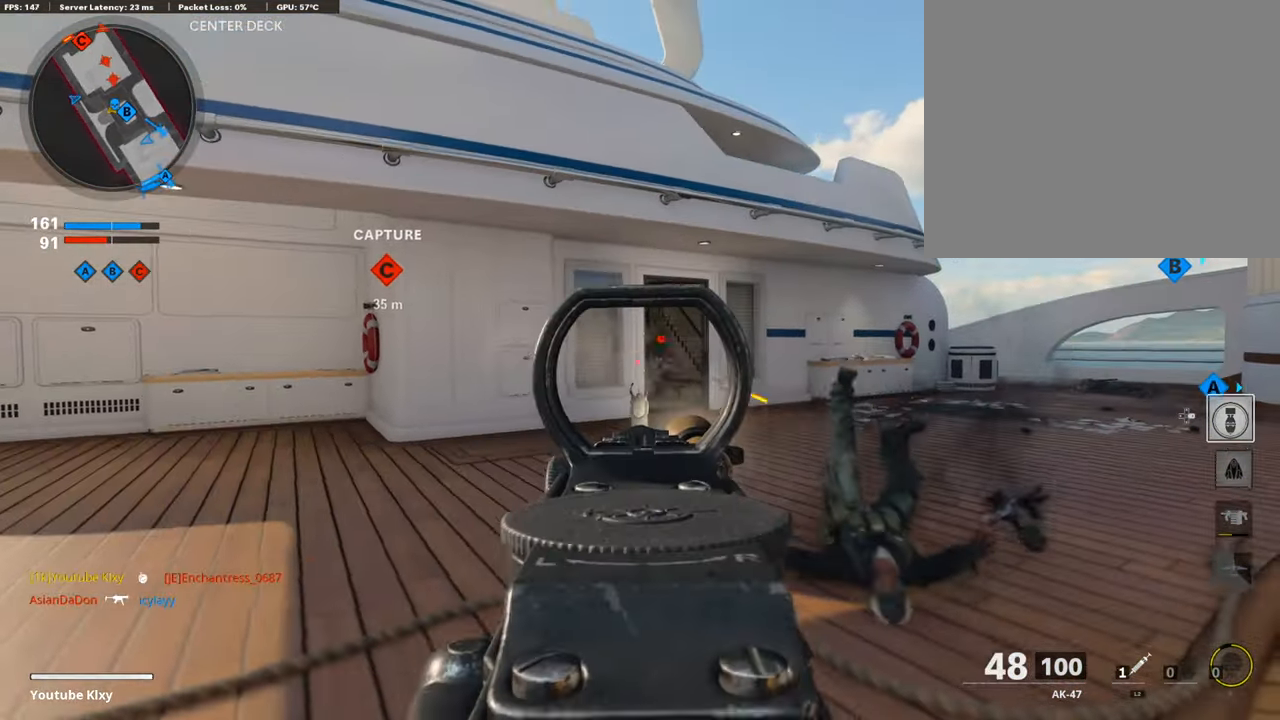
{"buttons": ["L1", "R1"], "left_stick": "left", "right_stick": "down", "events": [[84, "R1", "down"], [101, "right_stick", "down-right"], [404, "left_stick", "left"], [404, "right_stick", "down"]]}
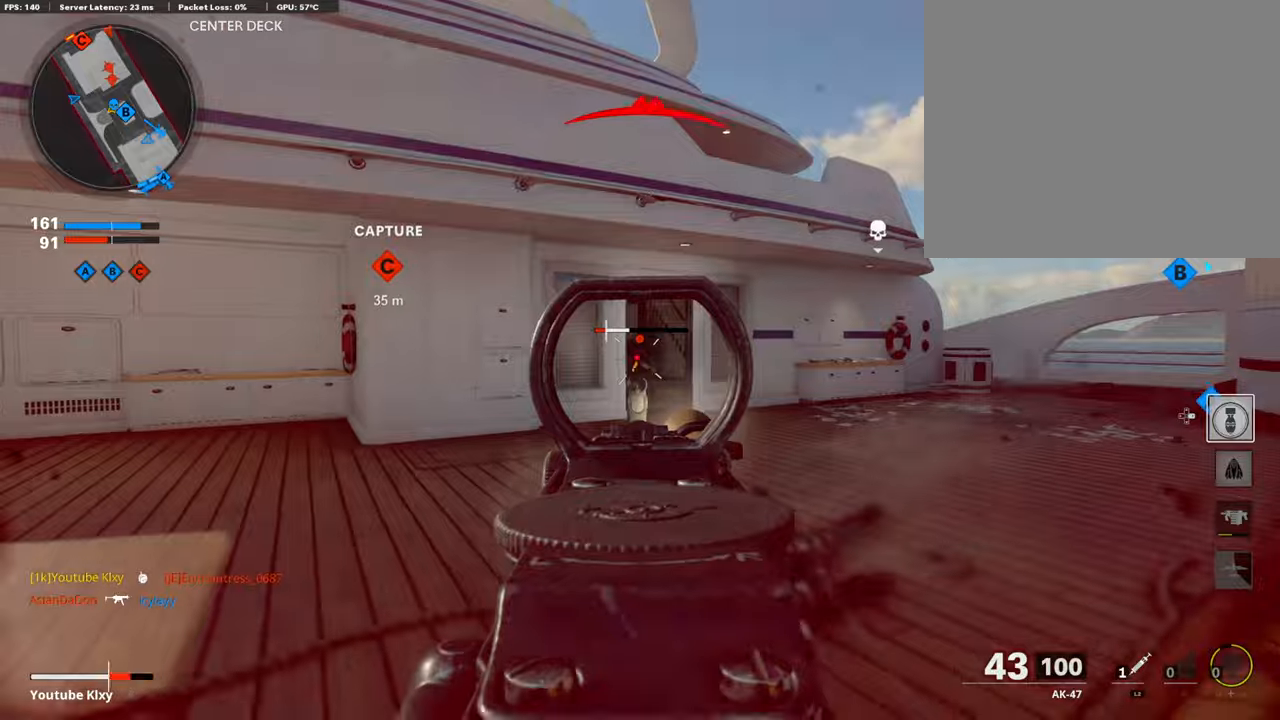
{"buttons": ["L3"], "left_stick": "up-left", "right_stick": "left", "events": [[67, "left_stick", "center"], [67, "right_stick", "down-right"], [353, "L1", "up"], [353, "L3", "down"], [353, "R1", "up"], [353, "left_stick", "up-left"], [353, "right_stick", "left"]]}